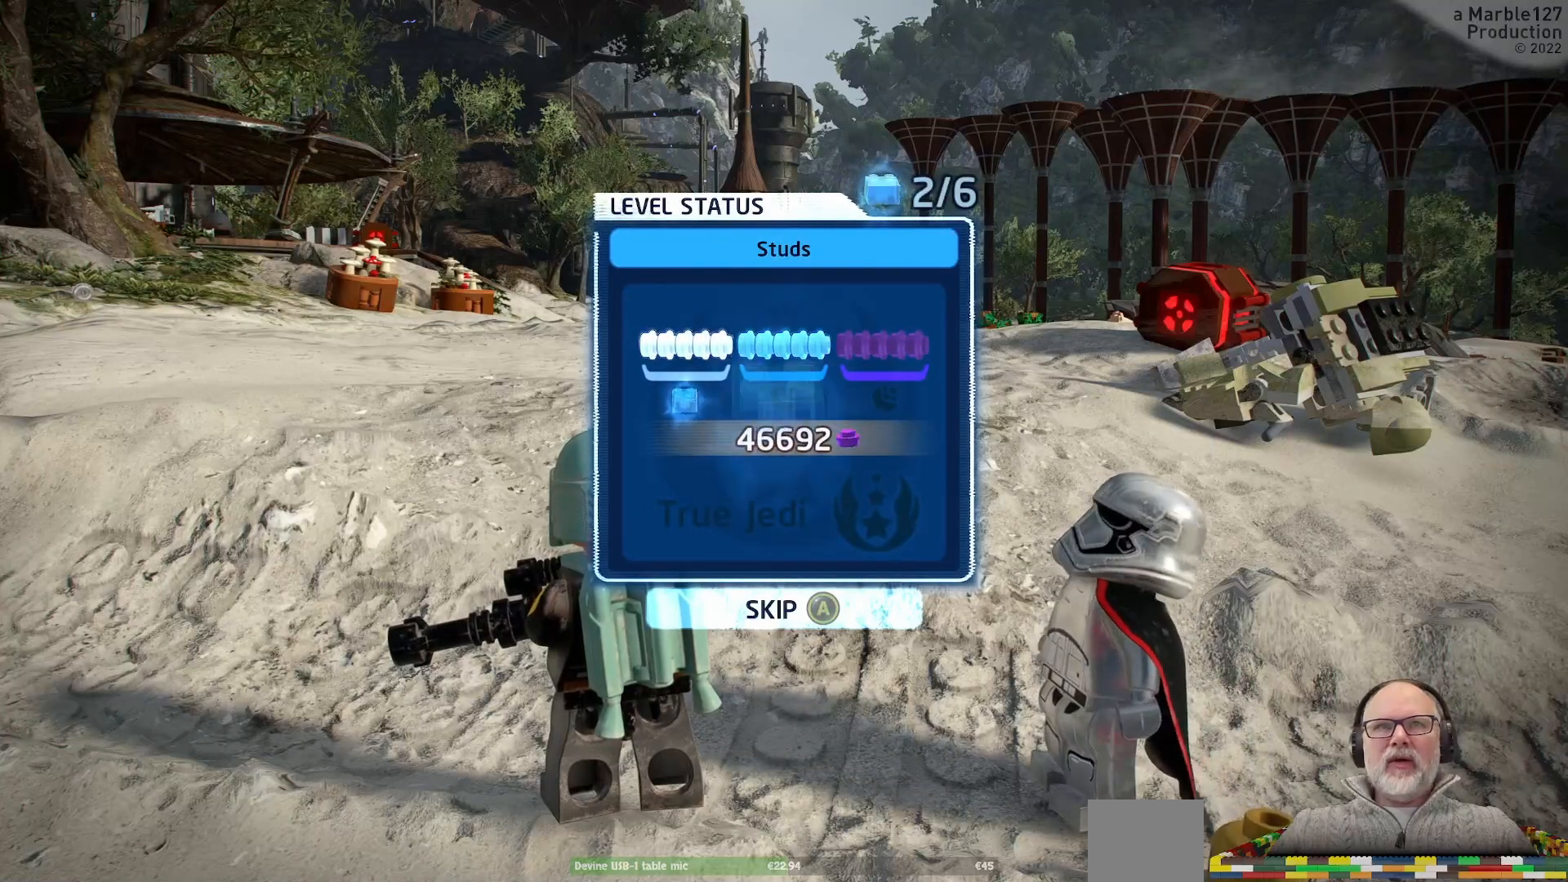
Gameplay with a controller (Xbox layout); each line is a JSON object with the inputs held at the frame after it. "events" lists button and stick changes between this image and that frame as [ms after this image, input, new state], when the widget could be followed in between. Not read: L2 L3 R2 R3.
{"buttons": [], "left_stick": "center", "right_stick": "center"}
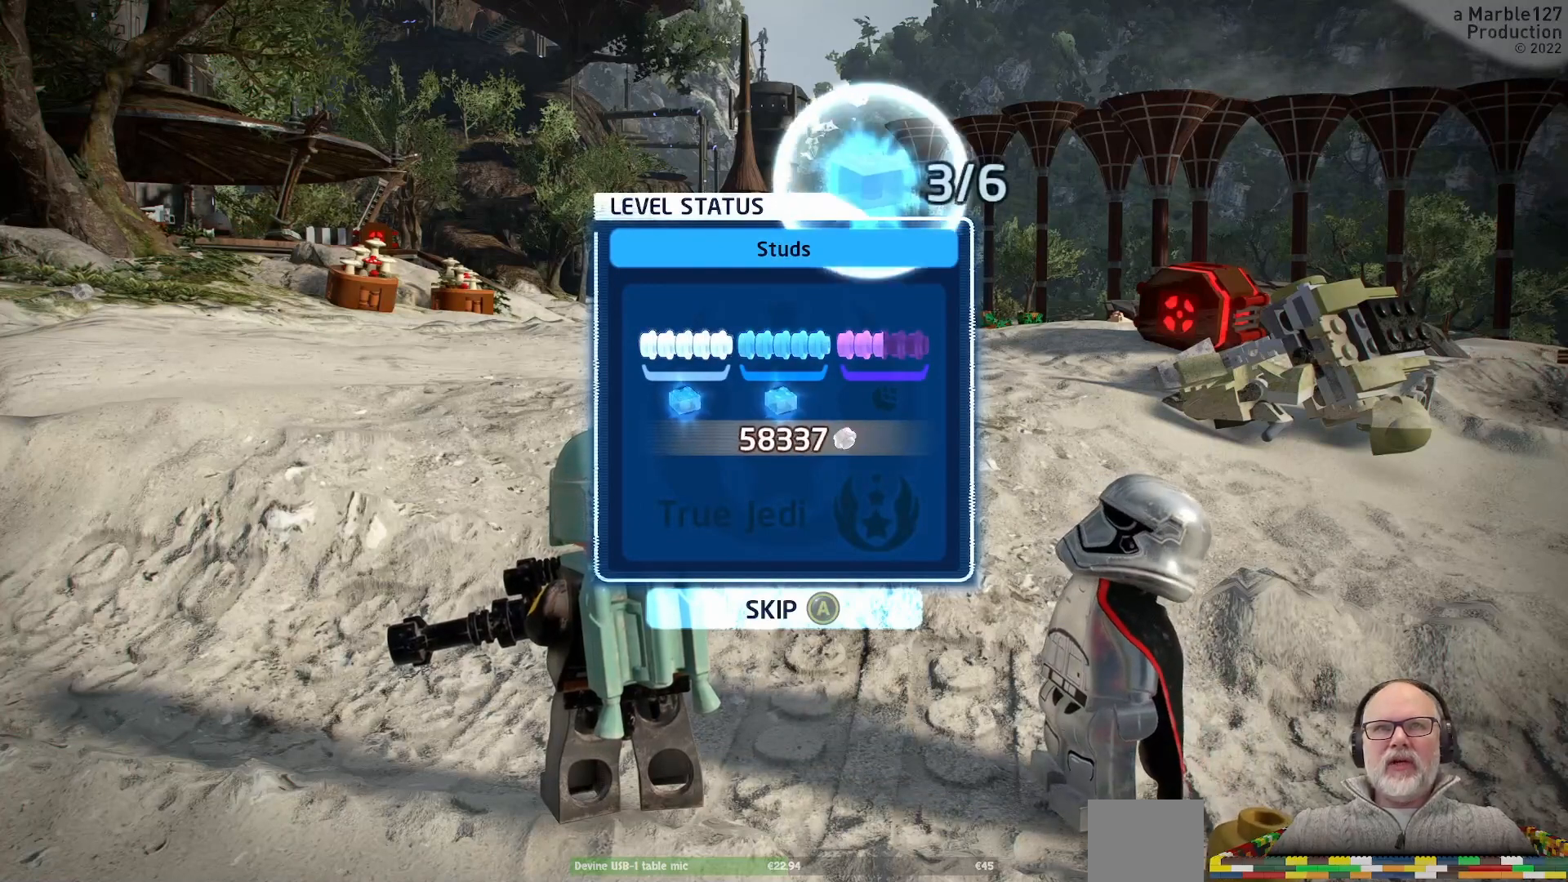
{"buttons": [], "left_stick": "center", "right_stick": "center", "events": []}
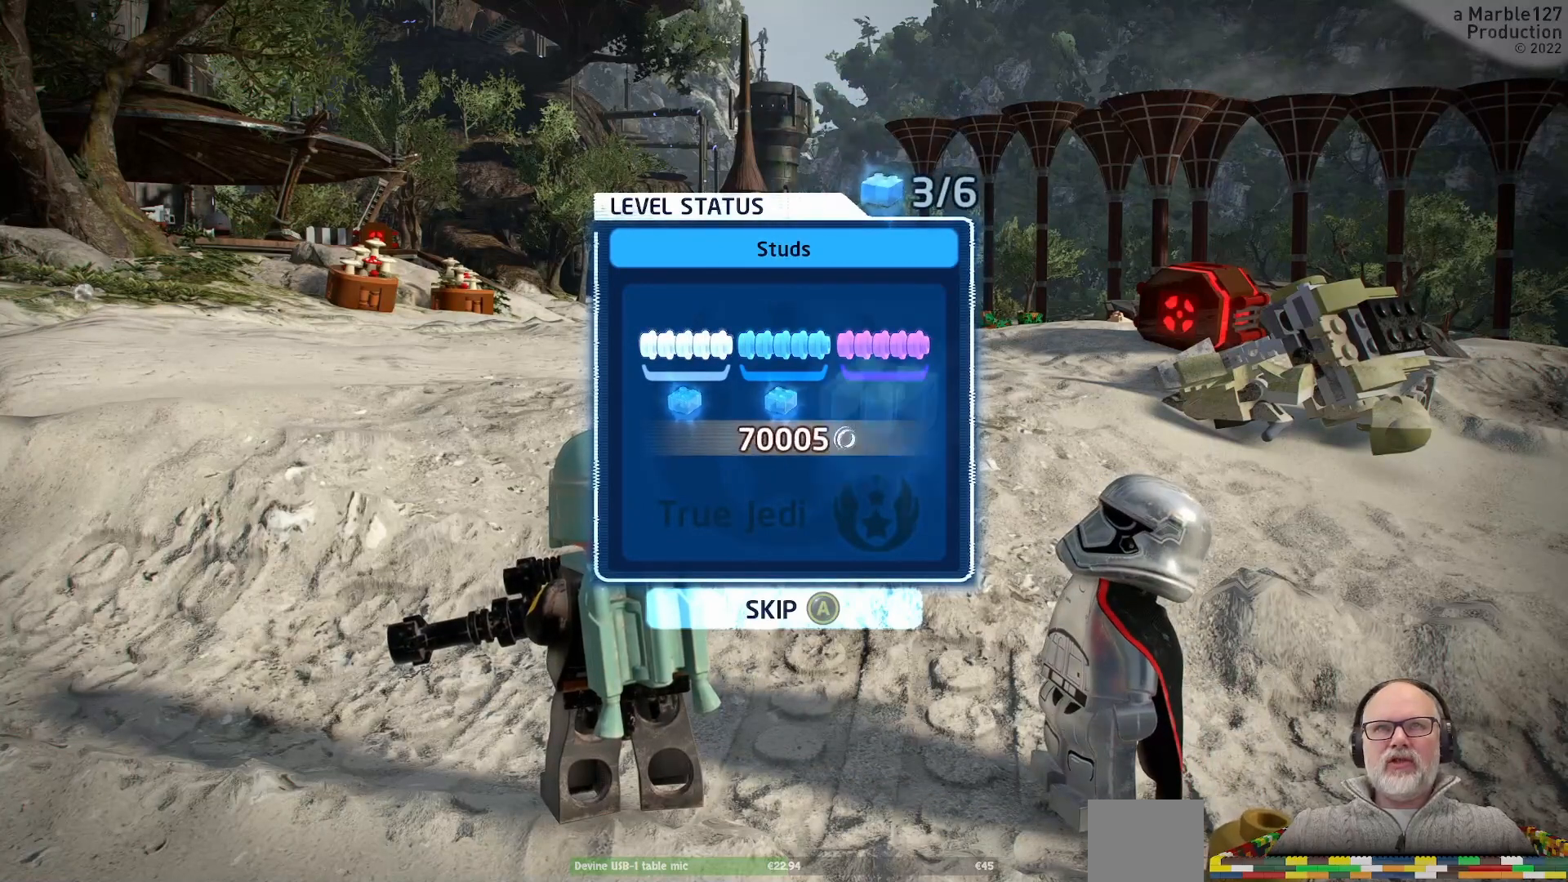
{"buttons": [], "left_stick": "center", "right_stick": "center"}
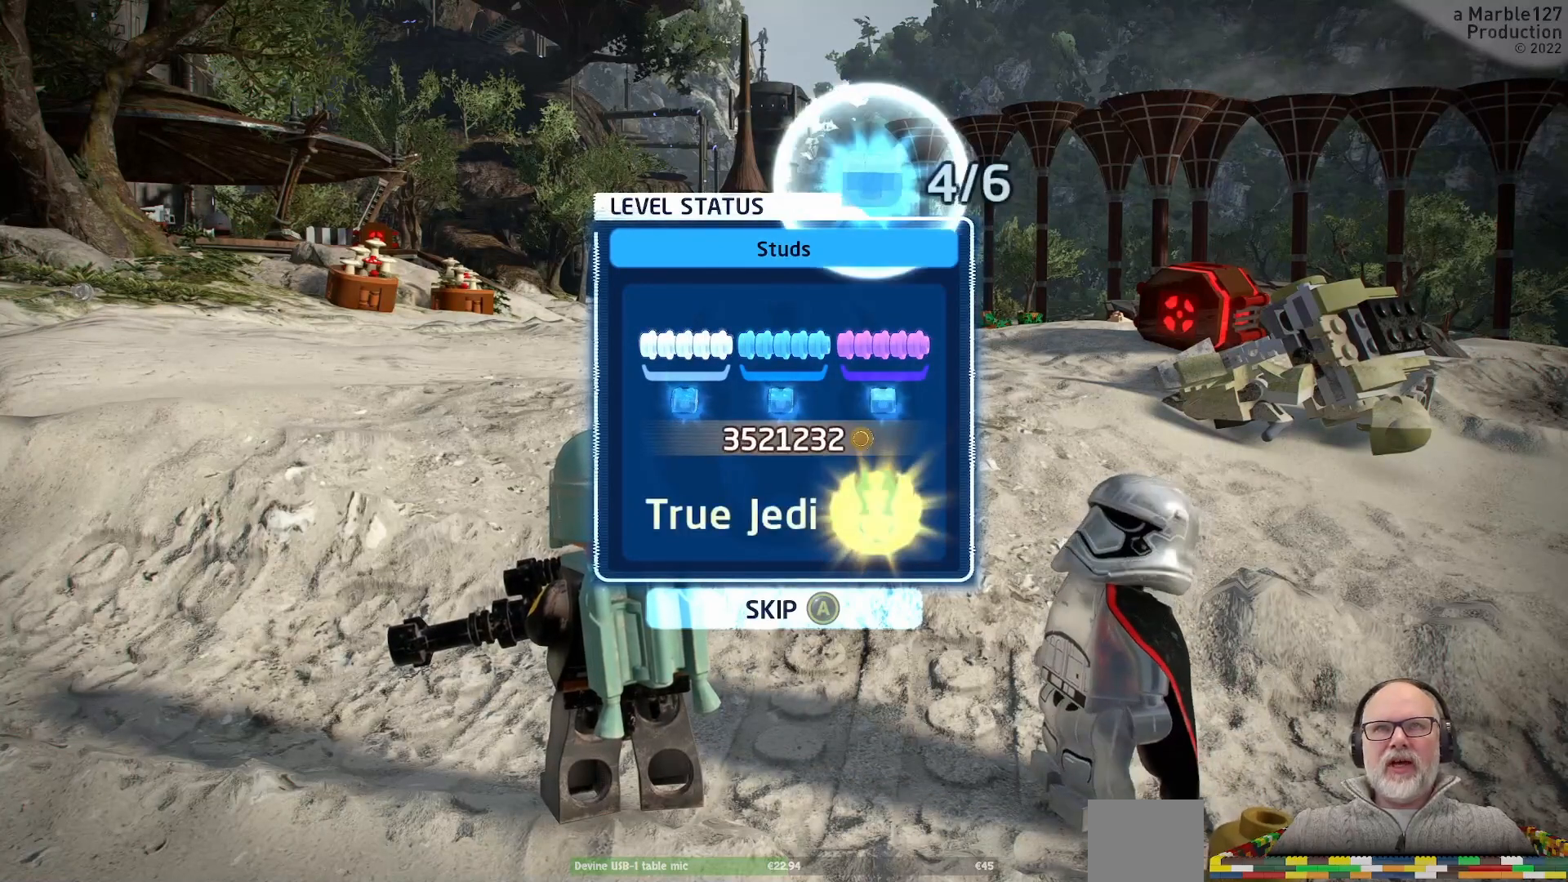
{"buttons": [], "left_stick": "center", "right_stick": "center", "events": []}
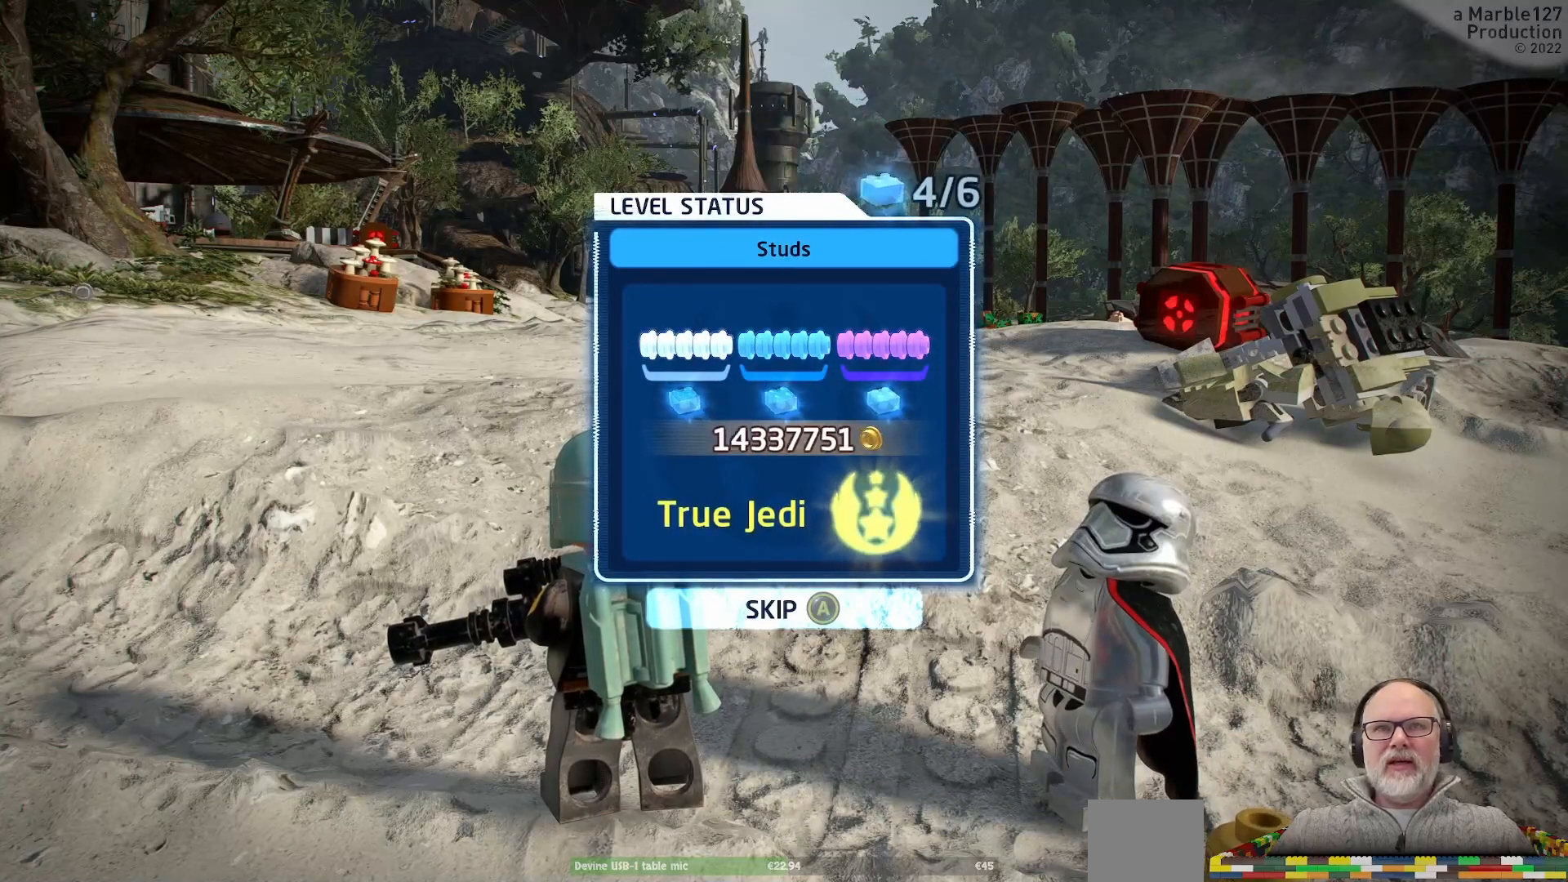
{"buttons": [], "left_stick": "center", "right_stick": "center", "events": [[233, "A", "down"], [367, "A", "up"]]}
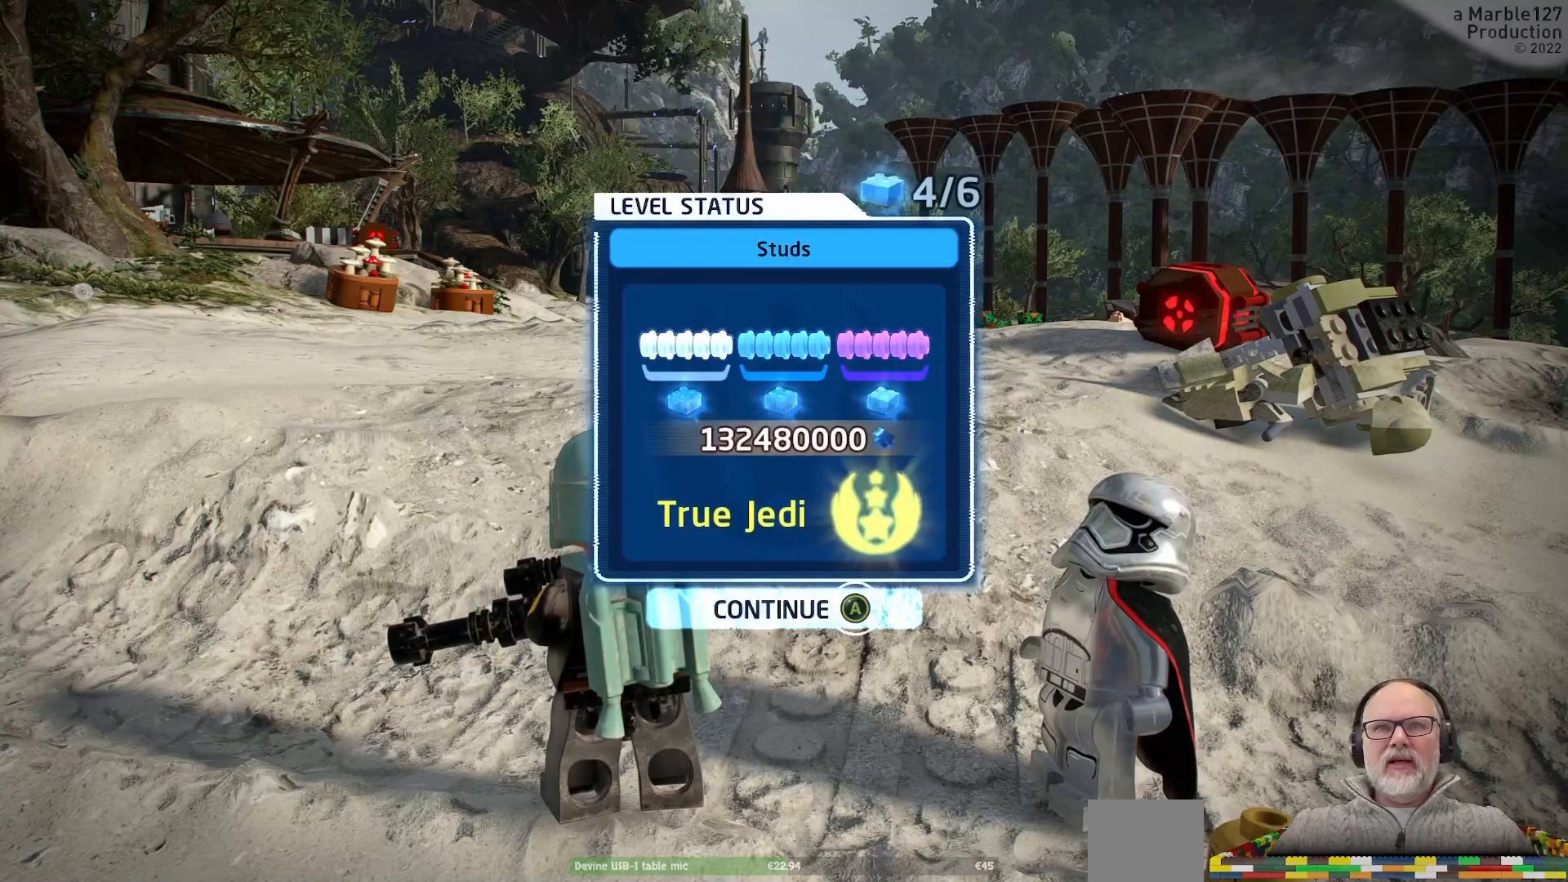
{"buttons": ["A"], "left_stick": "center", "right_stick": "center", "events": [[400, "A", "down"]]}
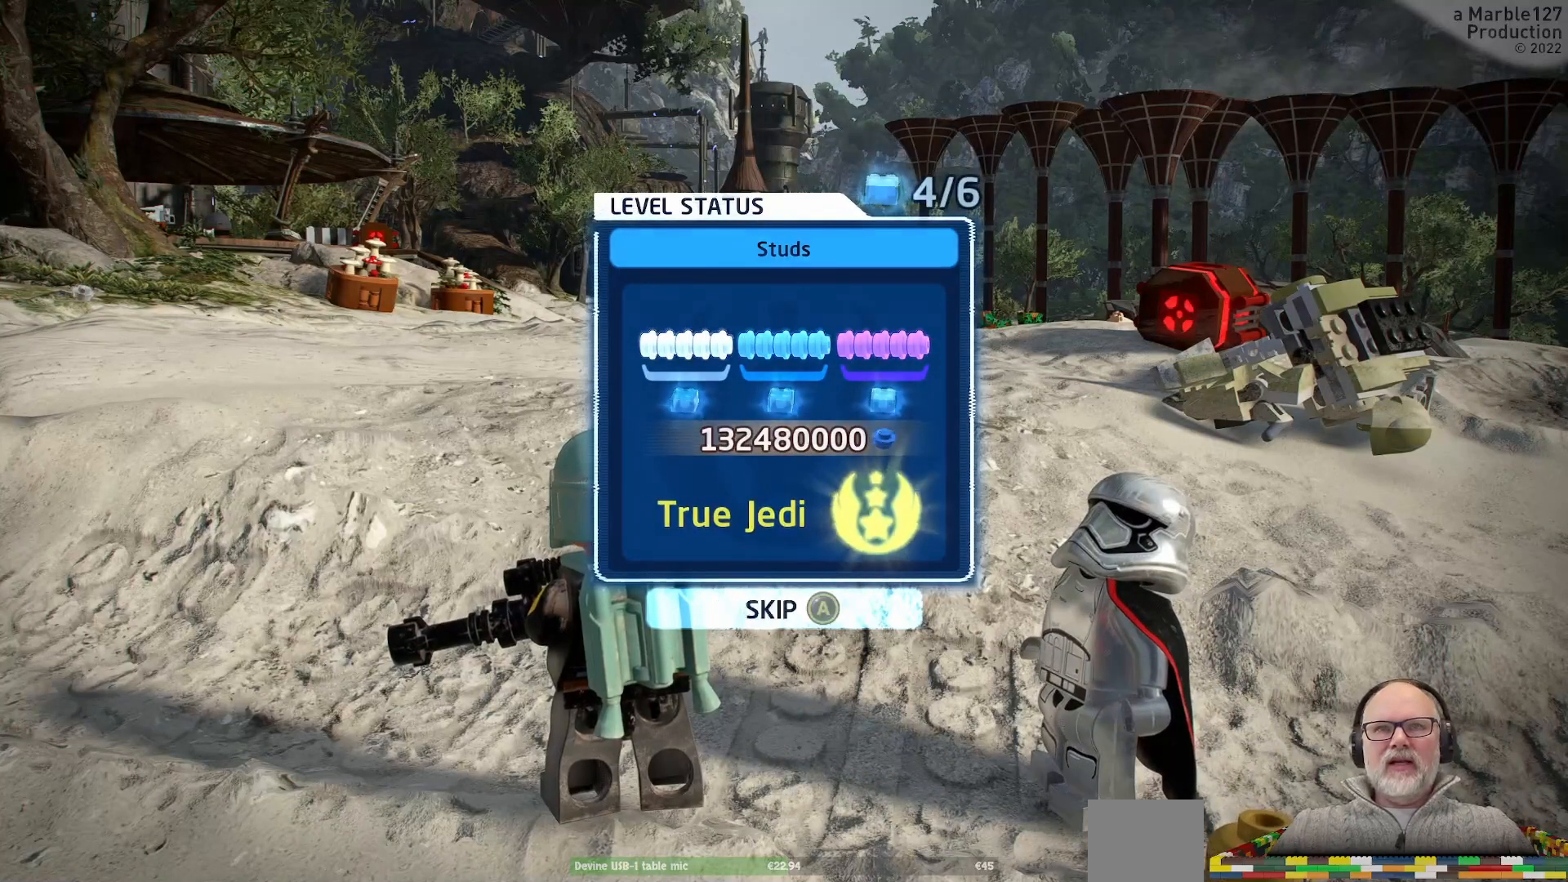
{"buttons": [], "left_stick": "center", "right_stick": "center", "events": [[33, "A", "up"]]}
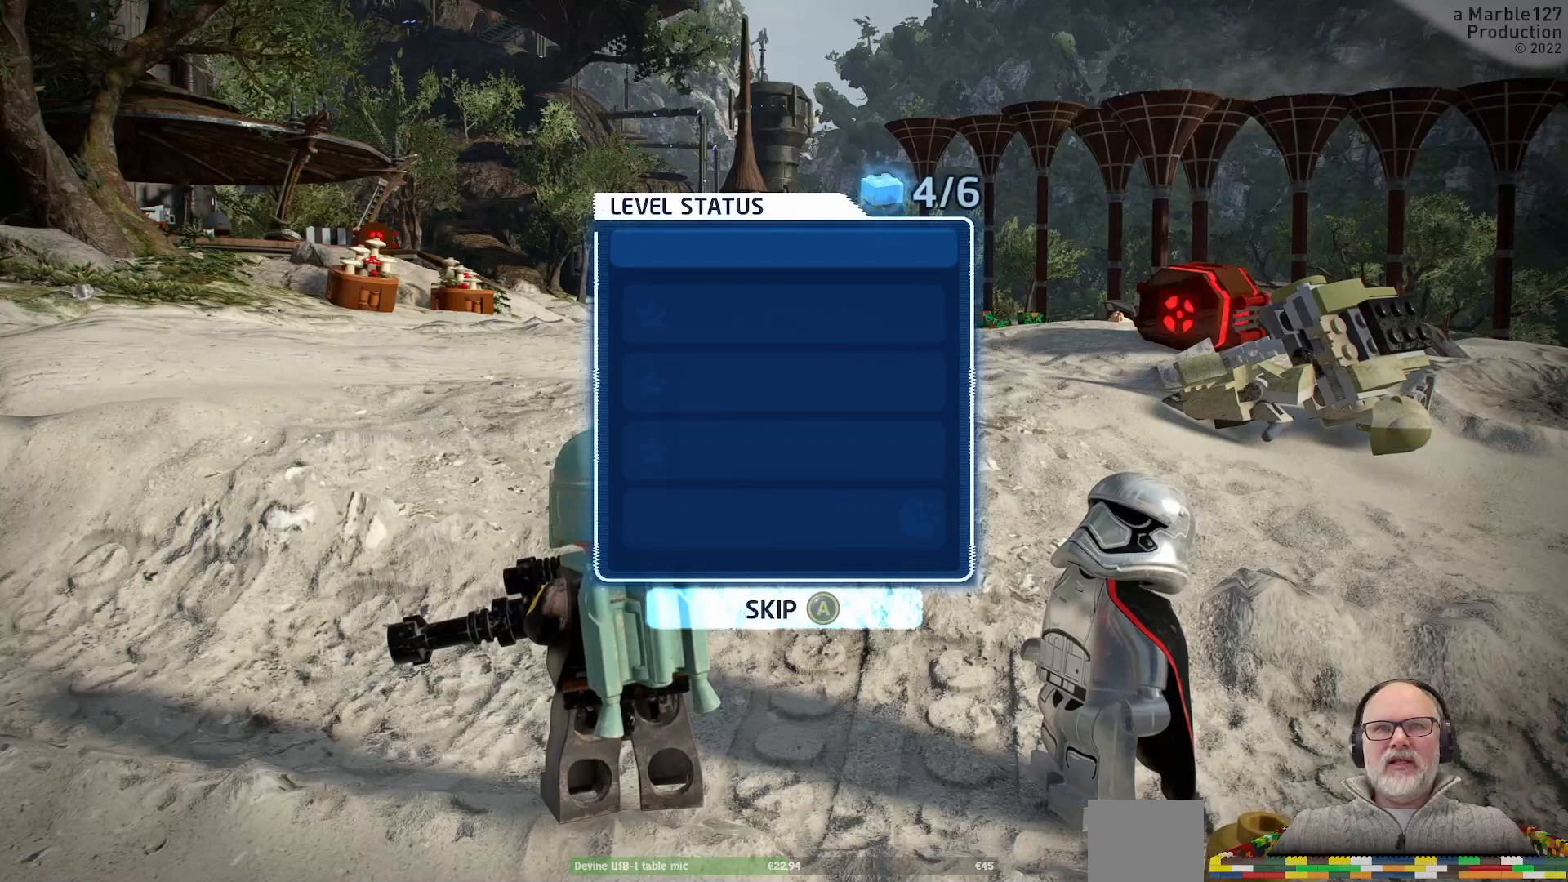
{"buttons": [], "left_stick": "center", "right_stick": "center", "events": []}
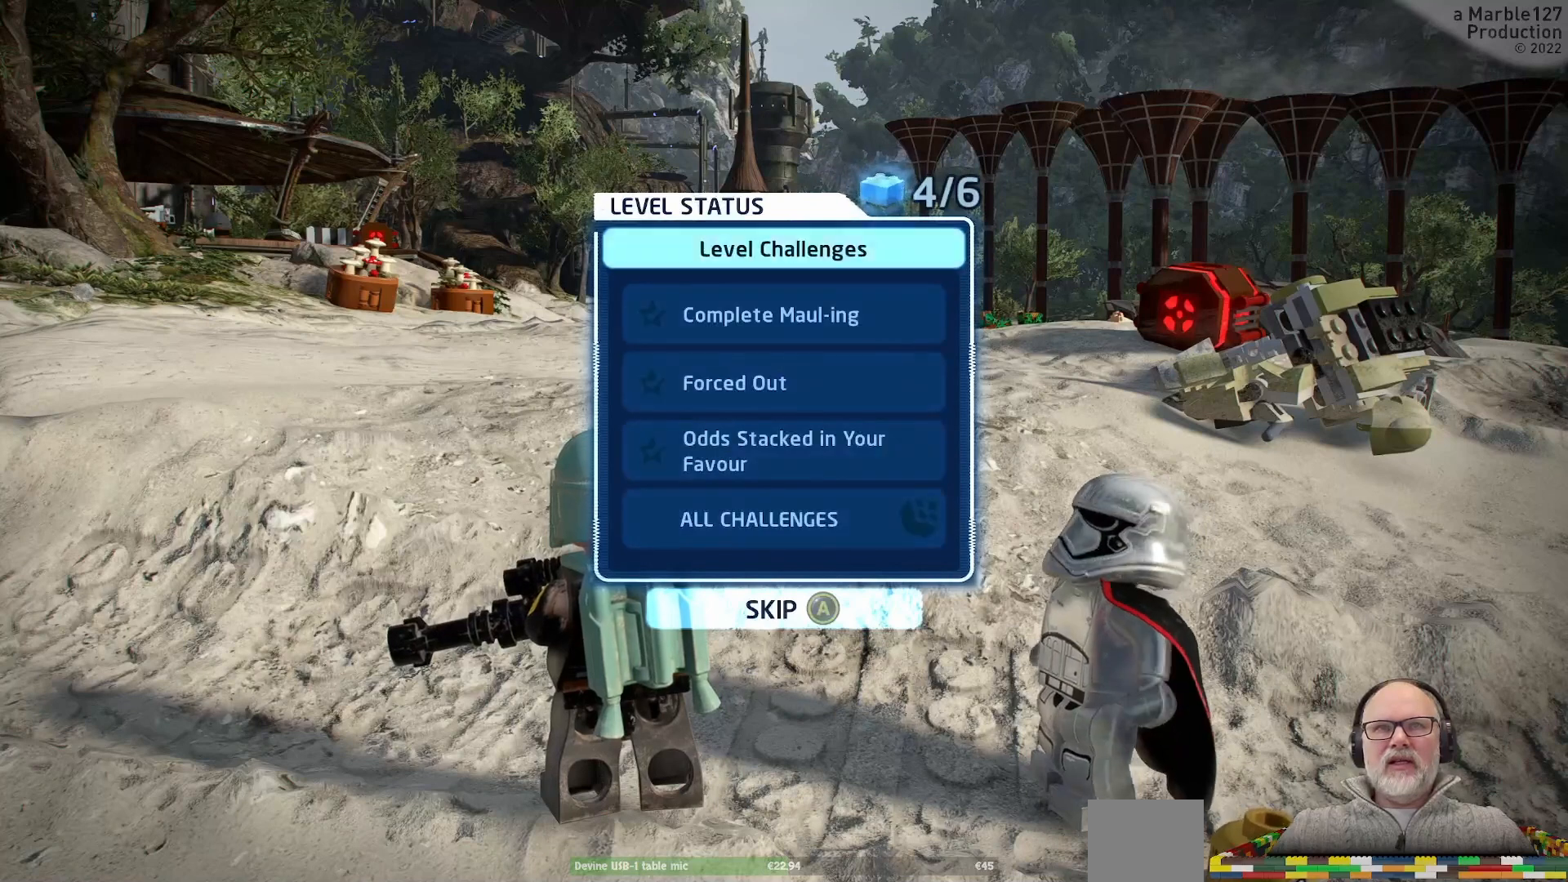
{"buttons": [], "left_stick": "center", "right_stick": "center", "events": []}